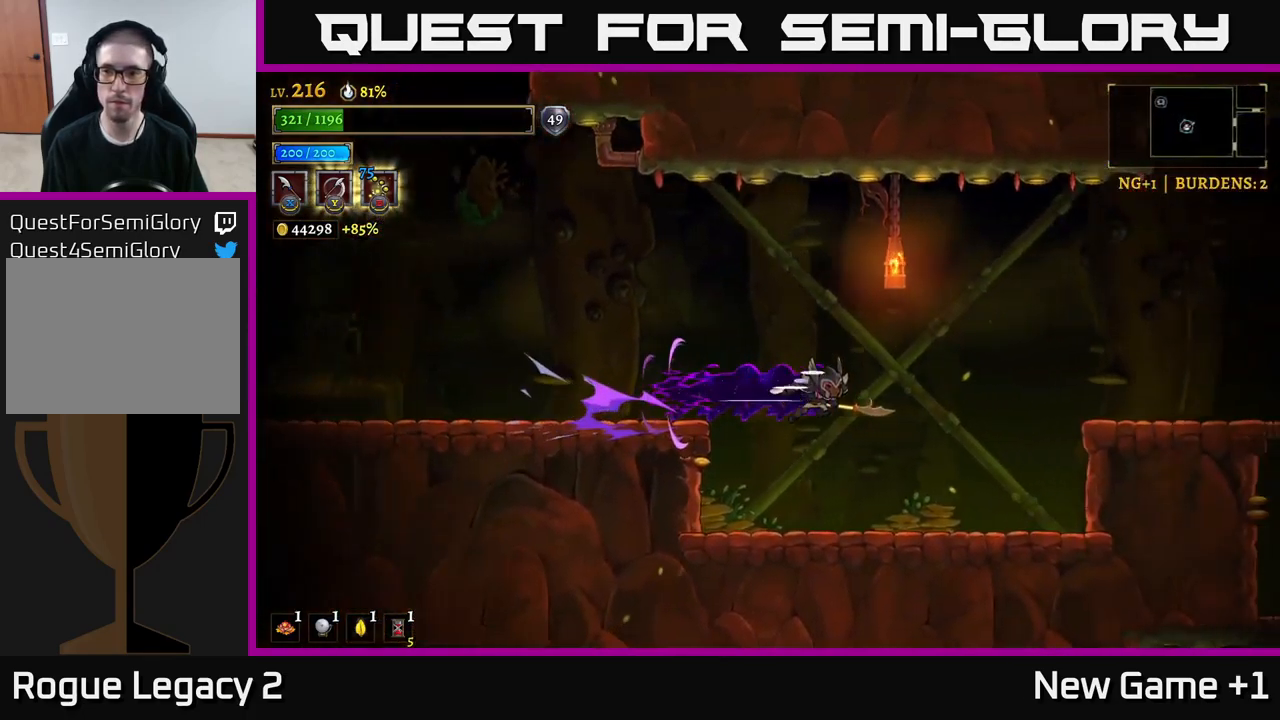
Gameplay with a controller (Xbox layout); each line is a JSON object with the inputs held at the frame after it. "events" lists button and stick changes between this image and that frame as [ms after this image, input, new state], when the widget could be followed in between.
{"buttons": [], "left_stick": "right", "right_stick": "center", "events": [[117, "A", "down"], [117, "X", "down"], [200, "R2", "up"], [217, "left_stick", "up"], [300, "X", "up"], [350, "left_stick", "right"], [500, "A", "up"]]}
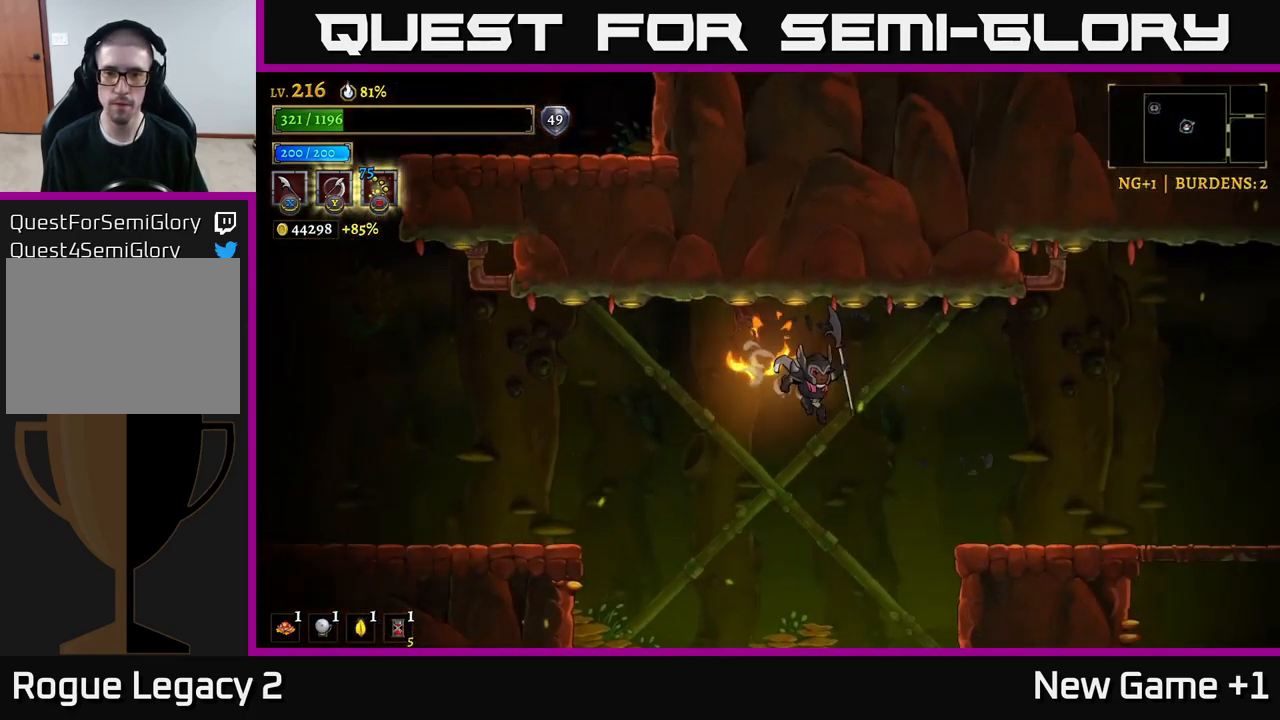
{"buttons": [], "left_stick": "right", "right_stick": "center", "events": [[250, "R2", "down"], [500, "R2", "up"]]}
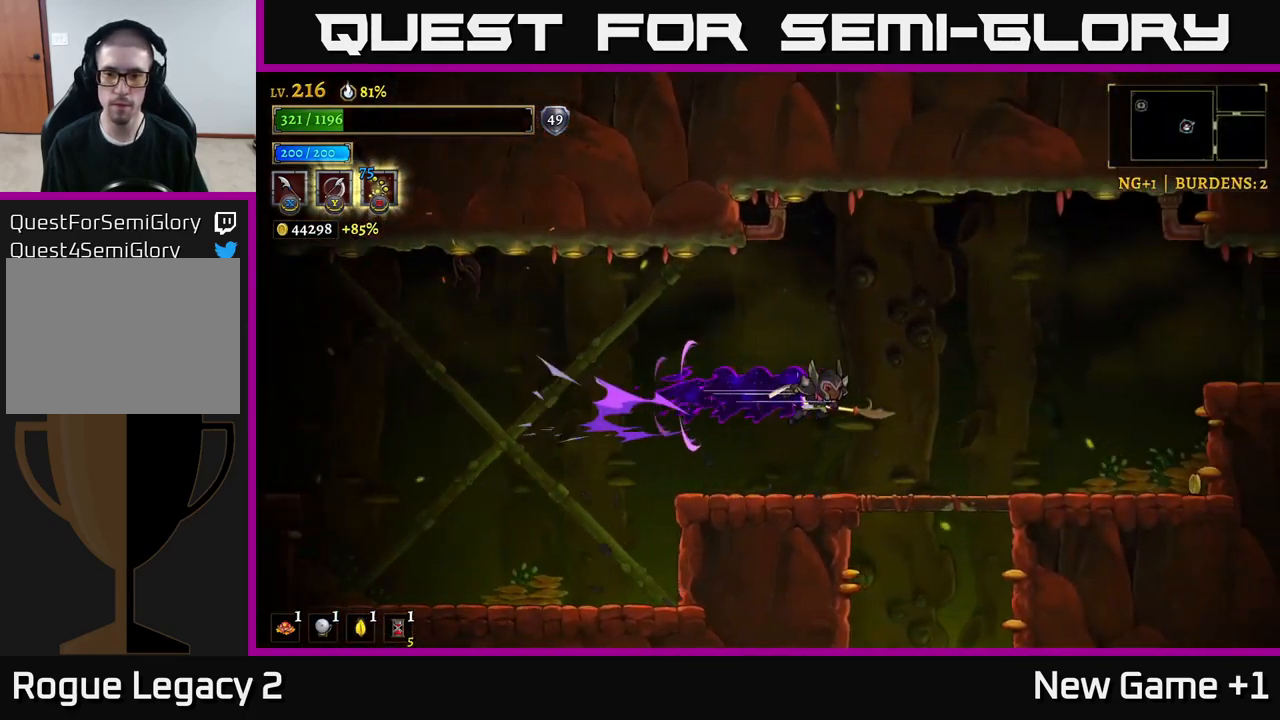
{"buttons": ["A"], "left_stick": "down", "right_stick": "center", "events": [[34, "right_stick", "down"], [267, "right_stick", "center"], [317, "left_stick", "down"], [417, "A", "down"]]}
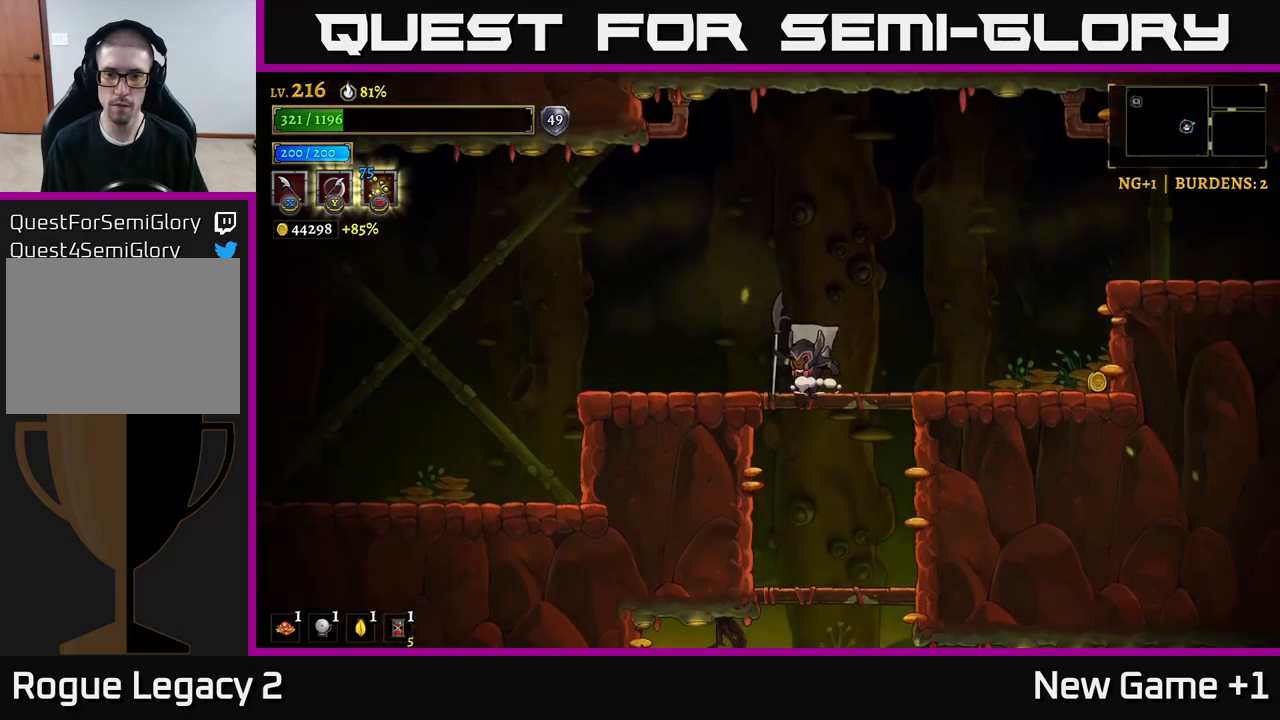
{"buttons": [], "left_stick": "down", "right_stick": "center", "events": [[33, "A", "up"], [317, "left_stick", "center"], [400, "left_stick", "down"]]}
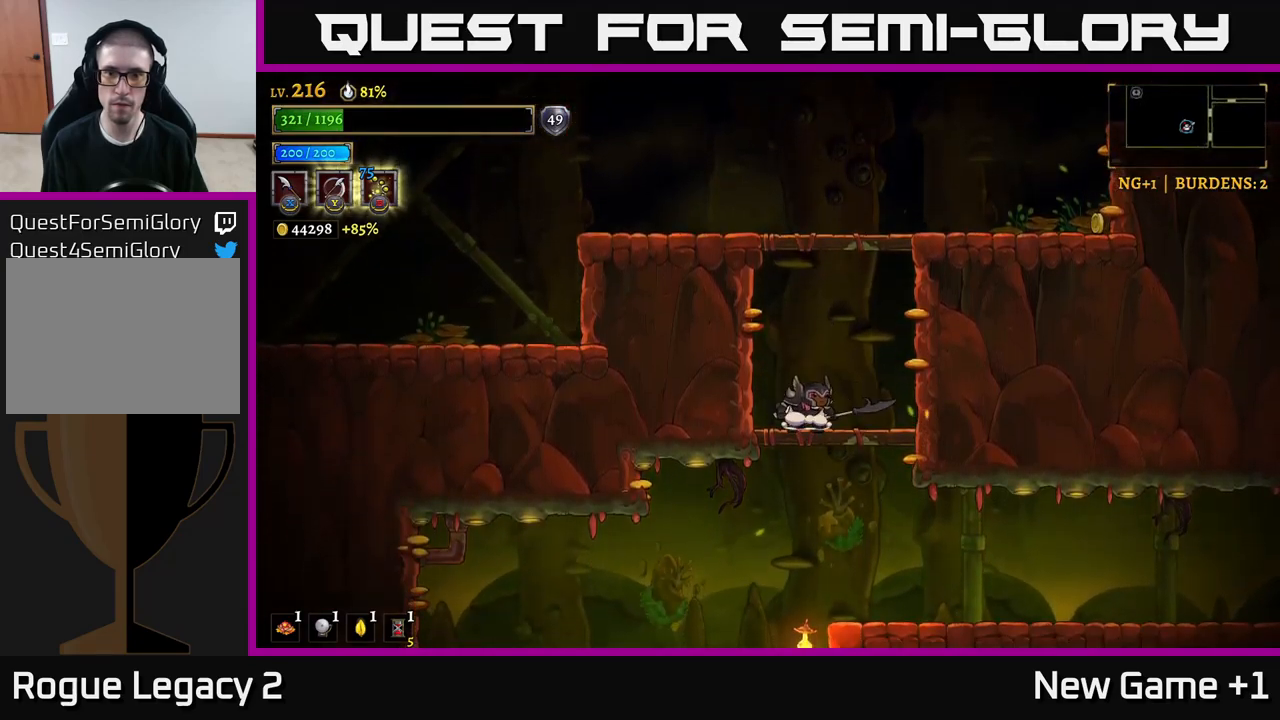
{"buttons": [], "left_stick": "left", "right_stick": "center", "events": [[17, "A", "down"], [133, "A", "up"], [267, "left_stick", "center"], [350, "left_stick", "left"]]}
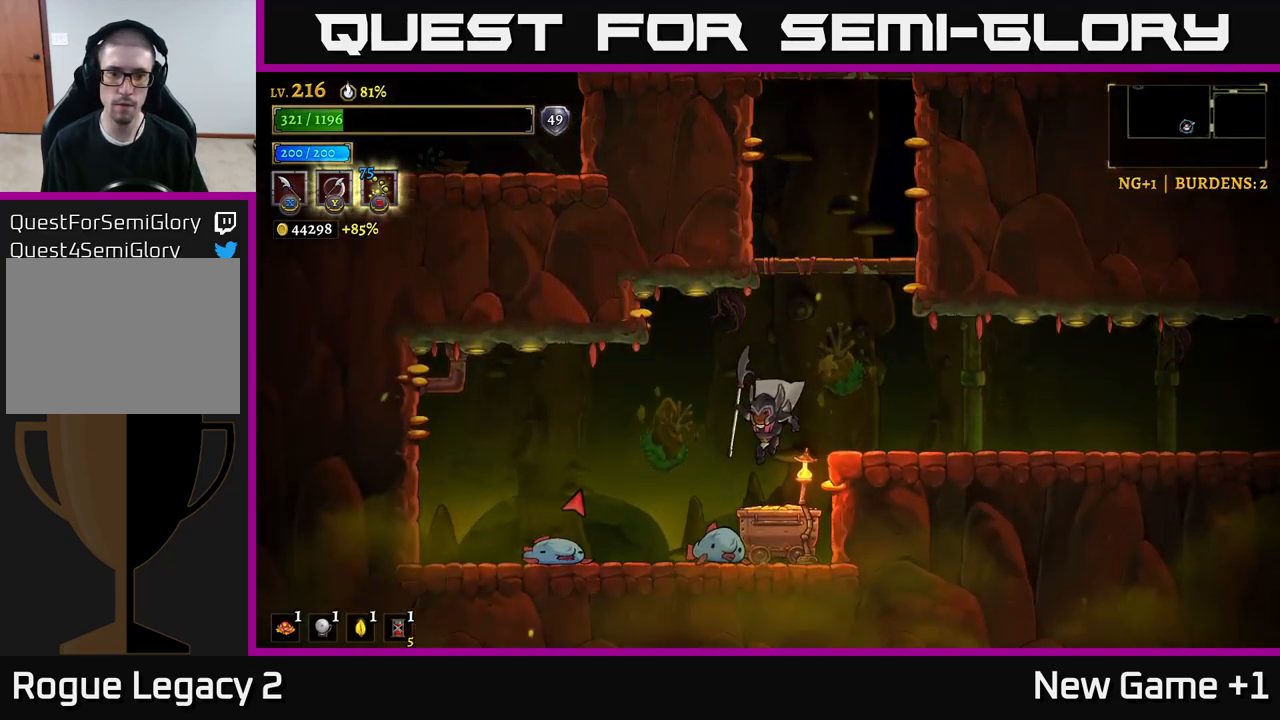
{"buttons": [], "left_stick": "left", "right_stick": "center", "events": [[67, "X", "down"], [83, "left_stick", "right"], [167, "A", "down"], [200, "X", "up"], [283, "left_stick", "up-right"], [367, "A", "up"], [483, "left_stick", "left"]]}
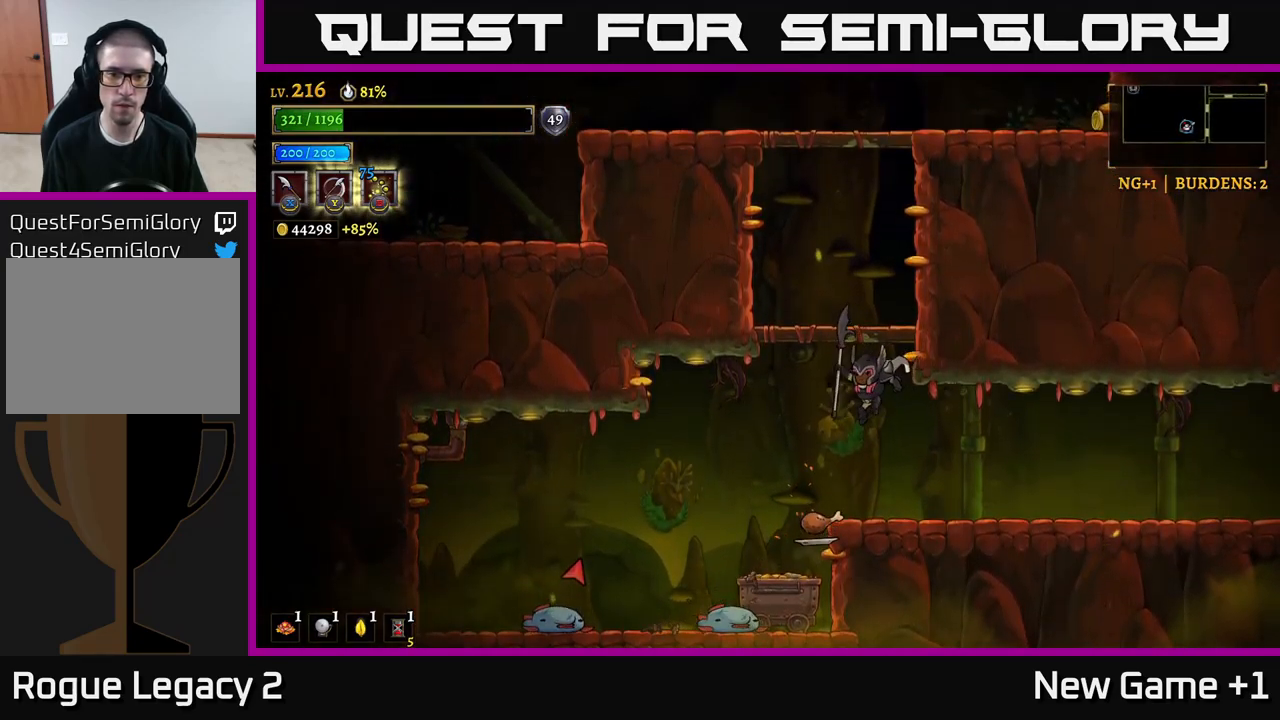
{"buttons": [], "left_stick": "center", "right_stick": "center", "events": [[50, "left_stick", "center"], [100, "left_stick", "left"], [333, "X", "down"], [333, "left_stick", "center"], [467, "X", "up"]]}
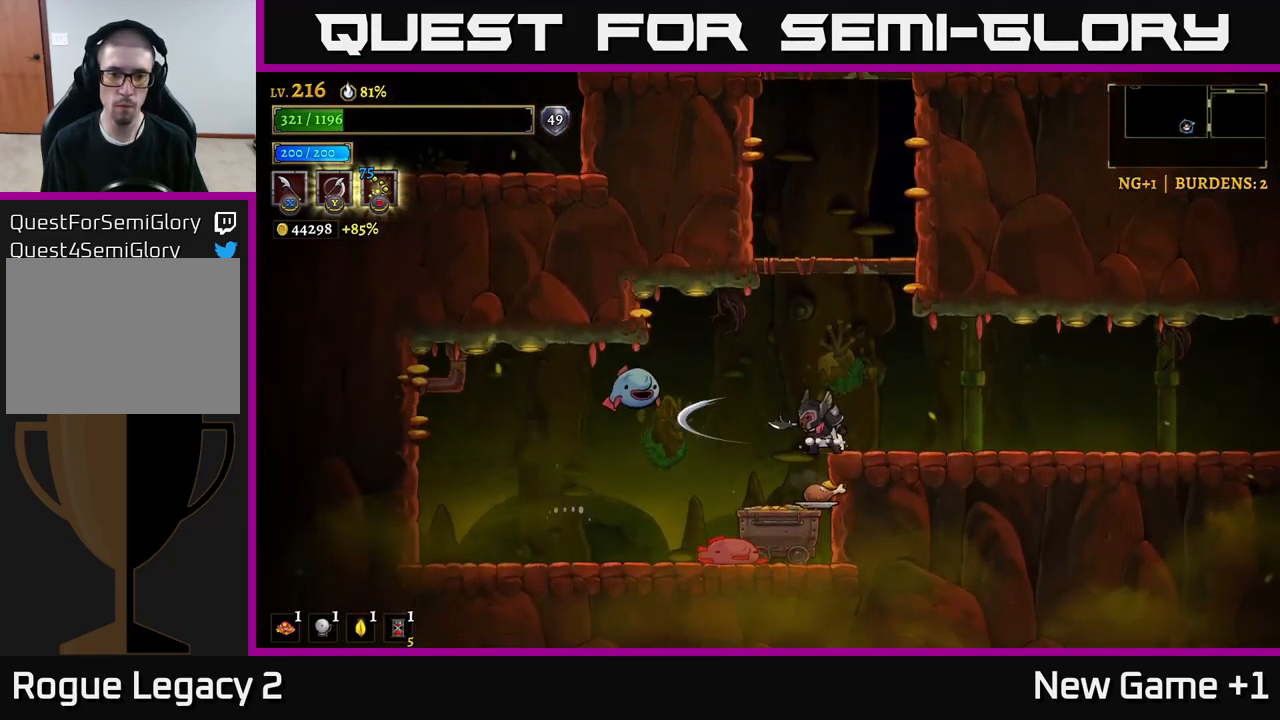
{"buttons": [], "left_stick": "right", "right_stick": "center", "events": [[233, "X", "down"], [350, "A", "down"], [350, "X", "up"], [350, "left_stick", "right"], [483, "A", "up"]]}
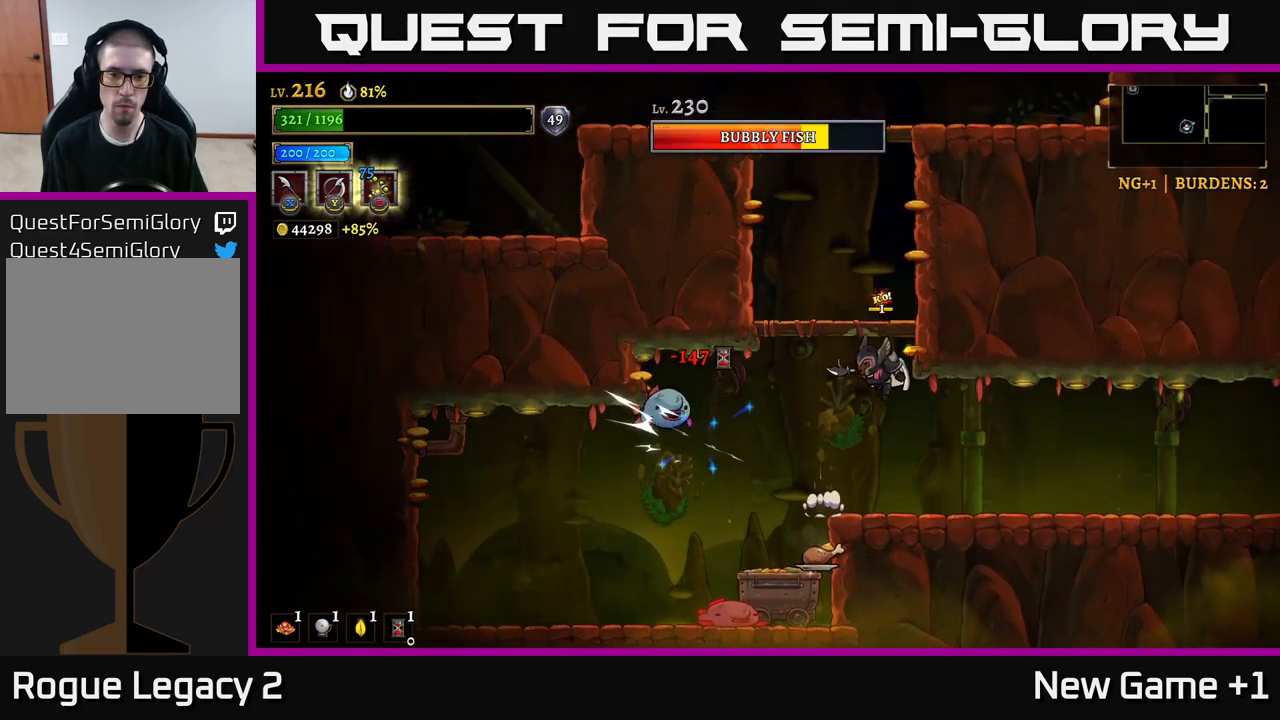
{"buttons": [], "left_stick": "right", "right_stick": "center", "events": [[150, "left_stick", "left"], [267, "X", "down"], [400, "X", "up"], [400, "left_stick", "right"]]}
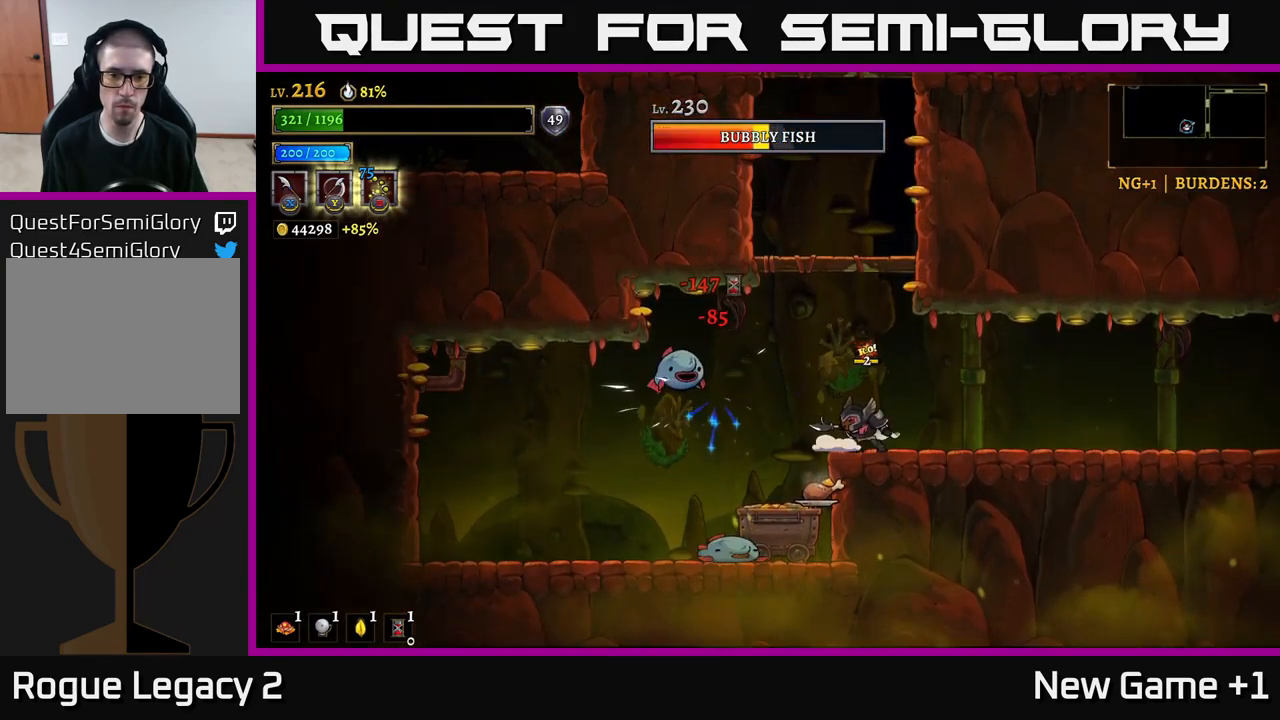
{"buttons": [], "left_stick": "center", "right_stick": "center", "events": [[150, "left_stick", "left"], [250, "X", "down"], [317, "left_stick", "center"], [383, "X", "up"]]}
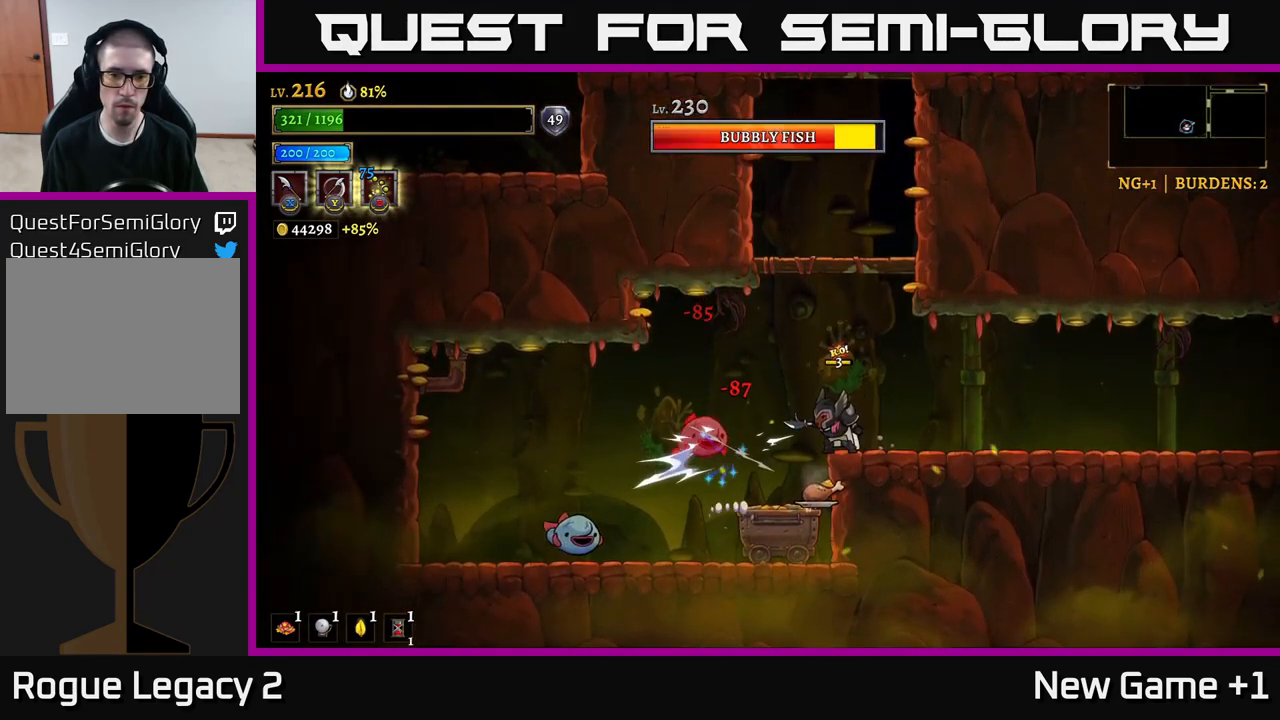
{"buttons": [], "left_stick": "right", "right_stick": "center", "events": [[183, "X", "down"], [233, "left_stick", "left"], [367, "X", "up"], [450, "left_stick", "right"]]}
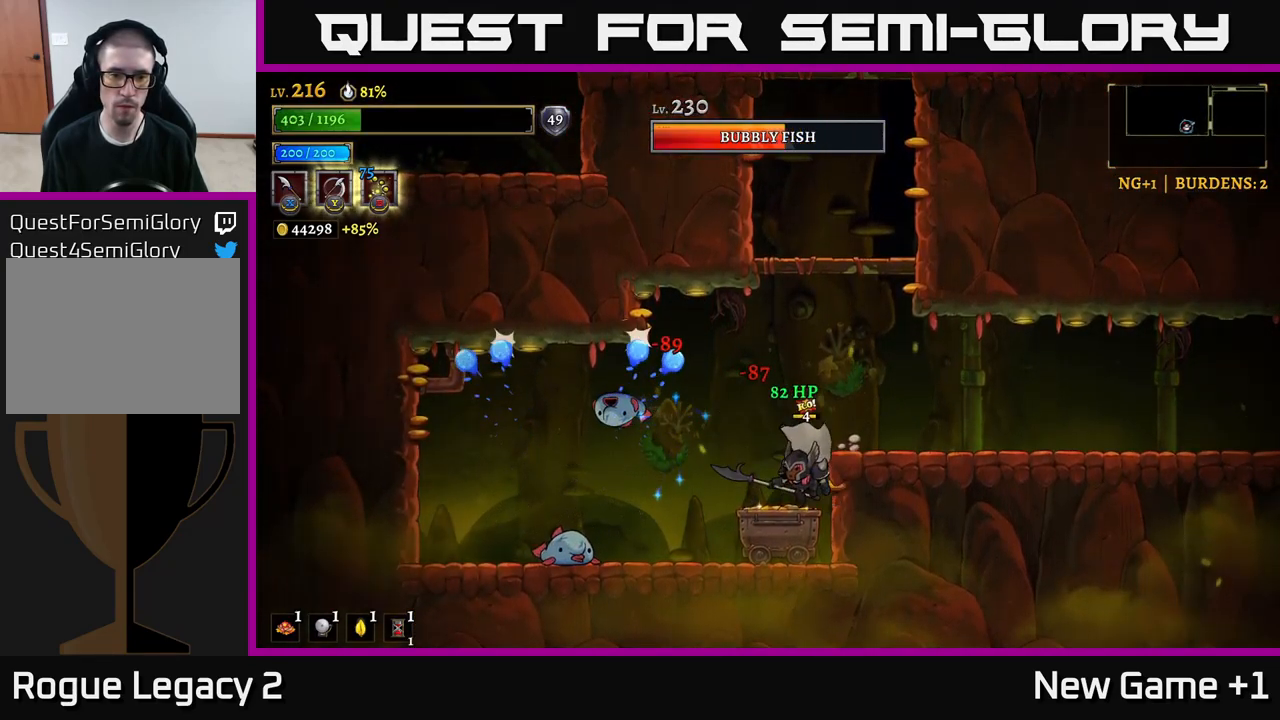
{"buttons": [], "left_stick": "right", "right_stick": "center", "events": [[100, "left_stick", "left"], [150, "X", "down"], [250, "A", "down"], [267, "left_stick", "right"], [283, "X", "up"], [467, "A", "up"]]}
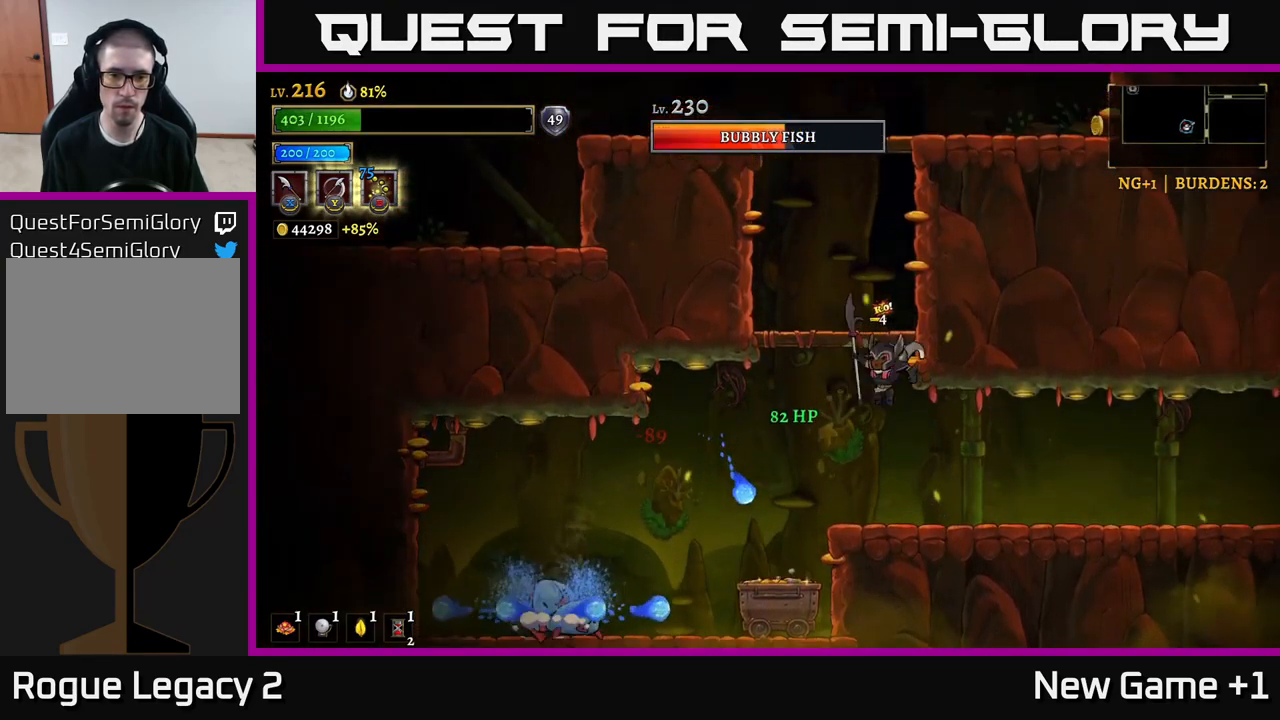
{"buttons": ["A"], "left_stick": "left", "right_stick": "center", "events": [[233, "left_stick", "center"], [450, "left_stick", "left"], [516, "A", "down"]]}
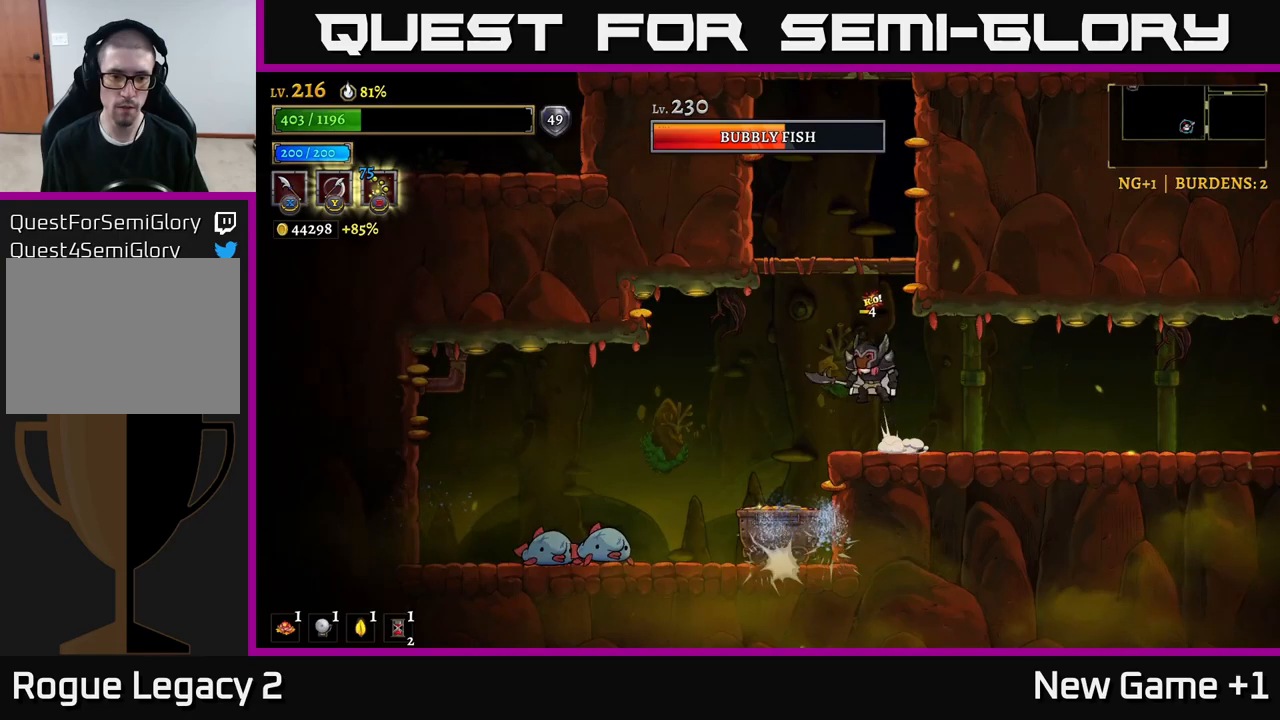
{"buttons": [], "left_stick": "left", "right_stick": "center", "events": [[50, "A", "up"]]}
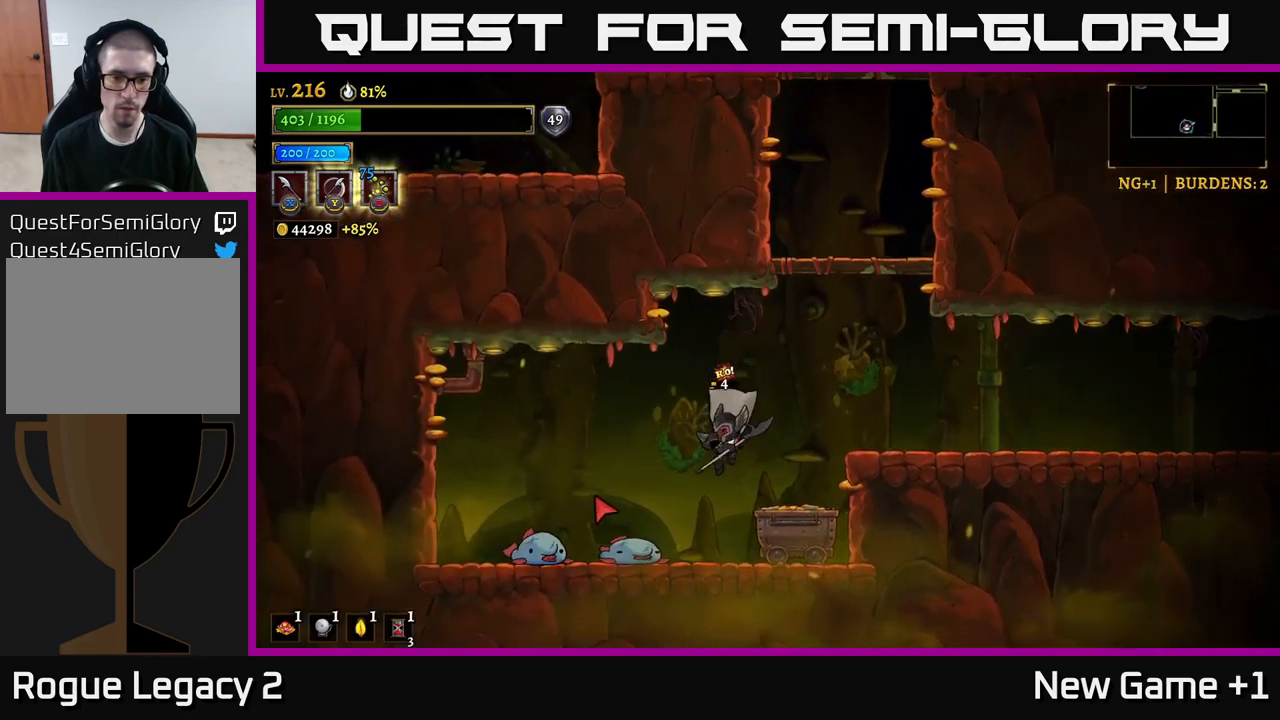
{"buttons": ["X"], "left_stick": "center", "right_stick": "center", "events": [[17, "left_stick", "center"], [33, "X", "down"], [167, "X", "up"], [300, "left_stick", "left"], [400, "X", "down"], [450, "left_stick", "center"]]}
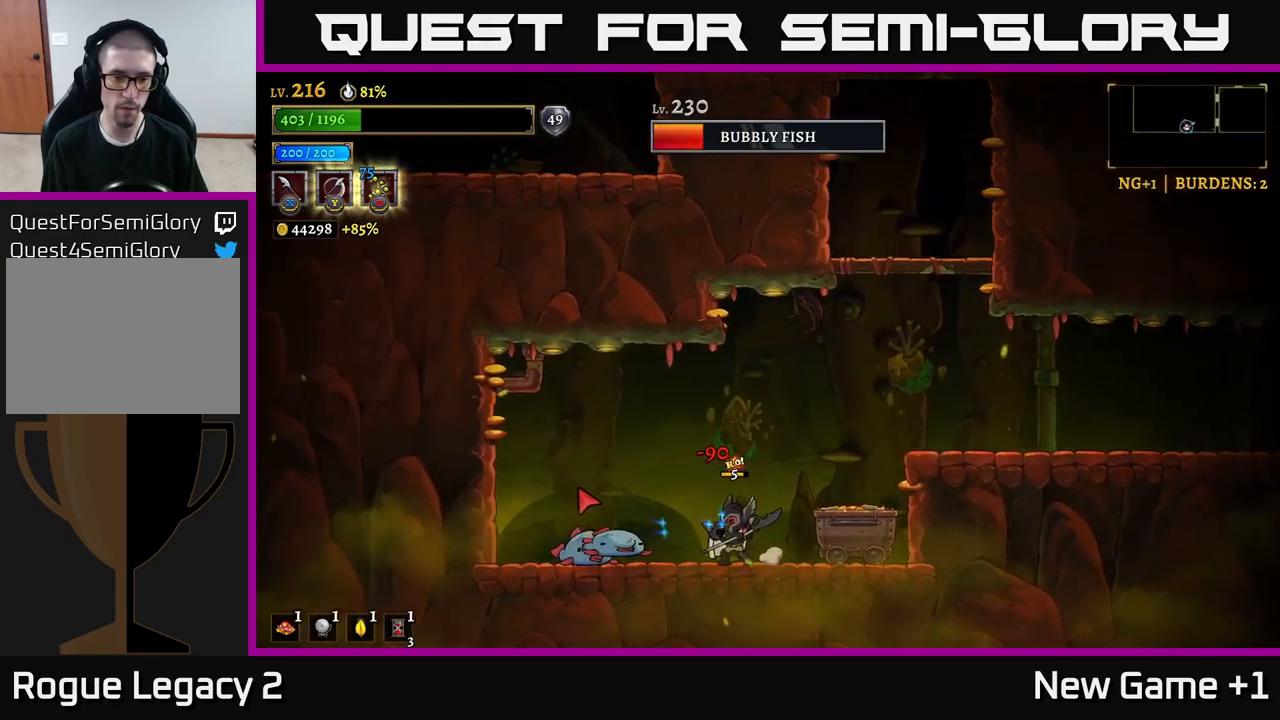
{"buttons": ["X"], "left_stick": "left", "right_stick": "center", "events": [[50, "X", "up"], [117, "left_stick", "left"], [233, "left_stick", "center"], [367, "X", "down"], [400, "left_stick", "left"]]}
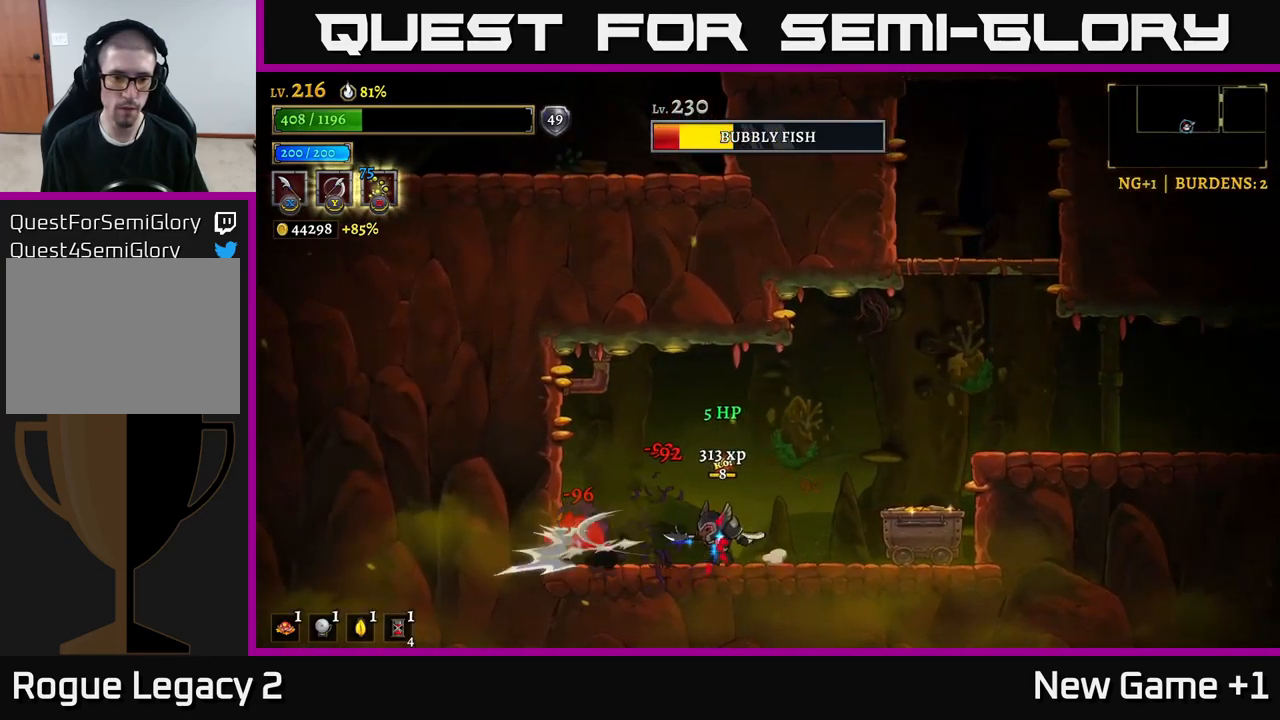
{"buttons": [], "left_stick": "center", "right_stick": "center", "events": [[33, "left_stick", "center"], [50, "X", "up"], [300, "X", "down"], [317, "left_stick", "left"], [467, "X", "up"], [500, "left_stick", "center"]]}
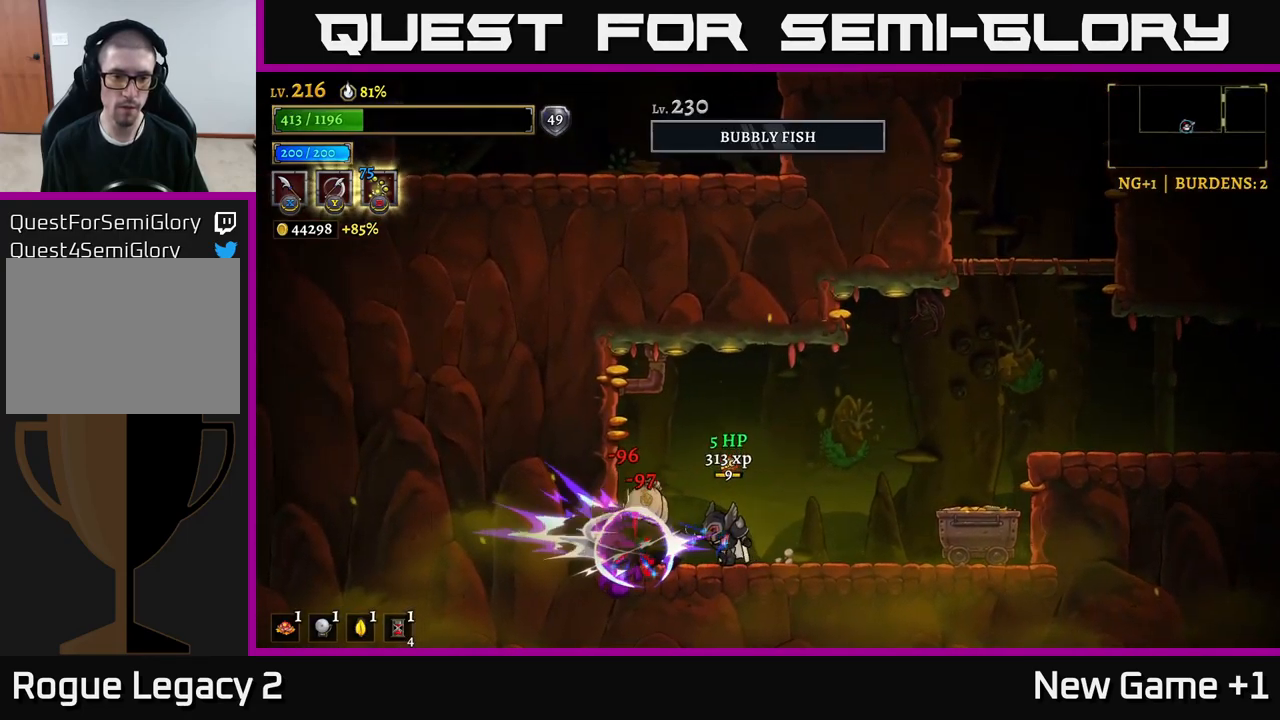
{"buttons": ["X"], "left_stick": "right", "right_stick": "center", "events": [[233, "left_stick", "right"], [300, "X", "down"]]}
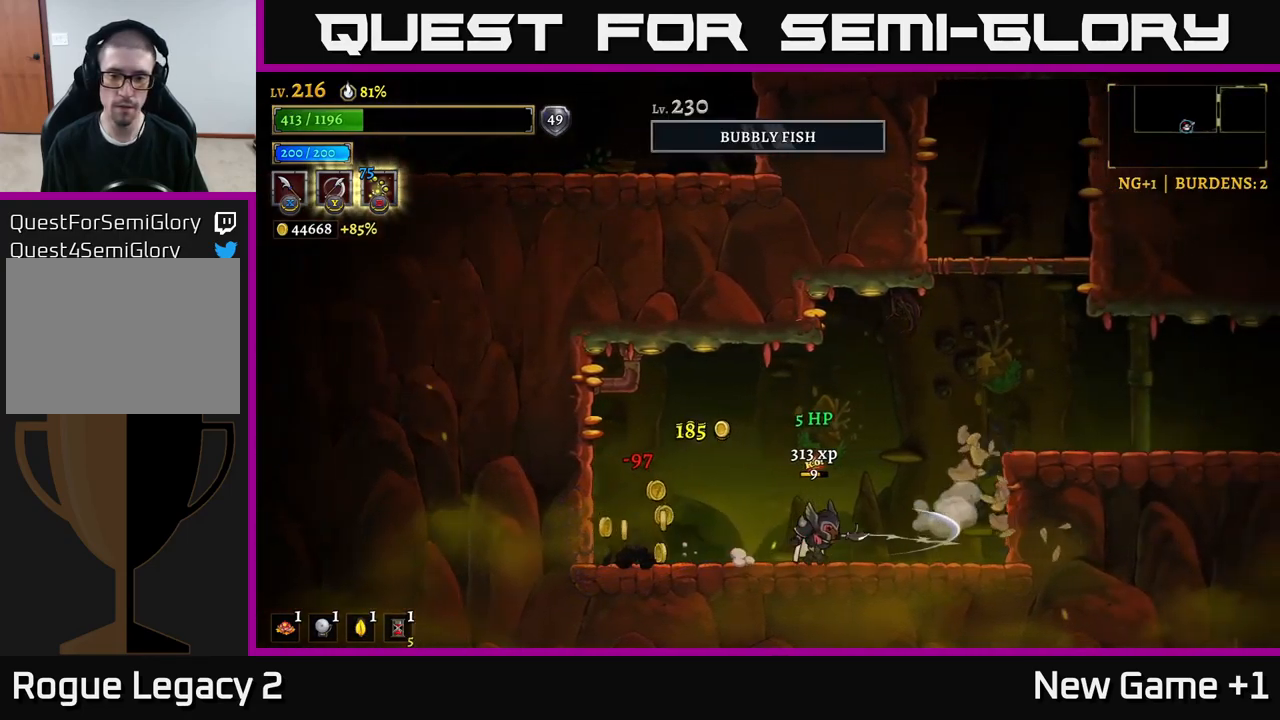
{"buttons": [], "left_stick": "right", "right_stick": "center", "events": [[17, "X", "up"], [83, "left_stick", "left"], [217, "L2", "down"], [367, "L2", "up"], [467, "left_stick", "right"]]}
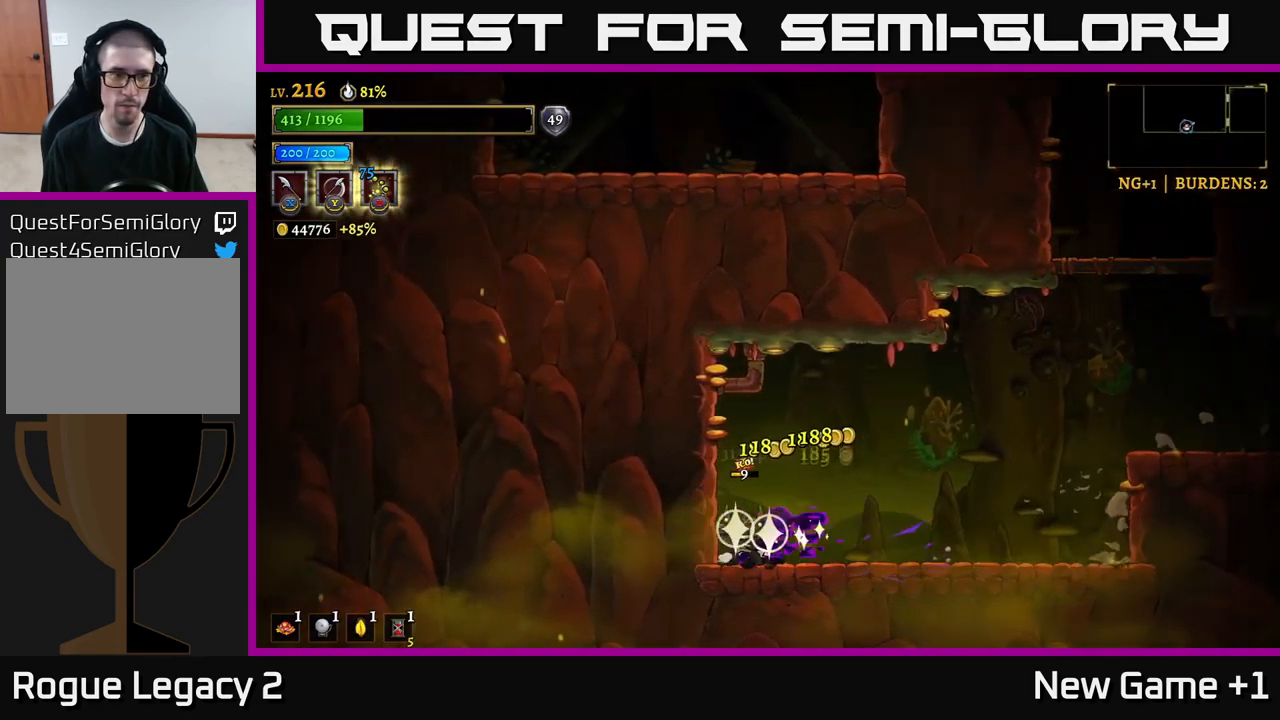
{"buttons": ["R2"], "left_stick": "right", "right_stick": "center", "events": [[233, "R2", "down"]]}
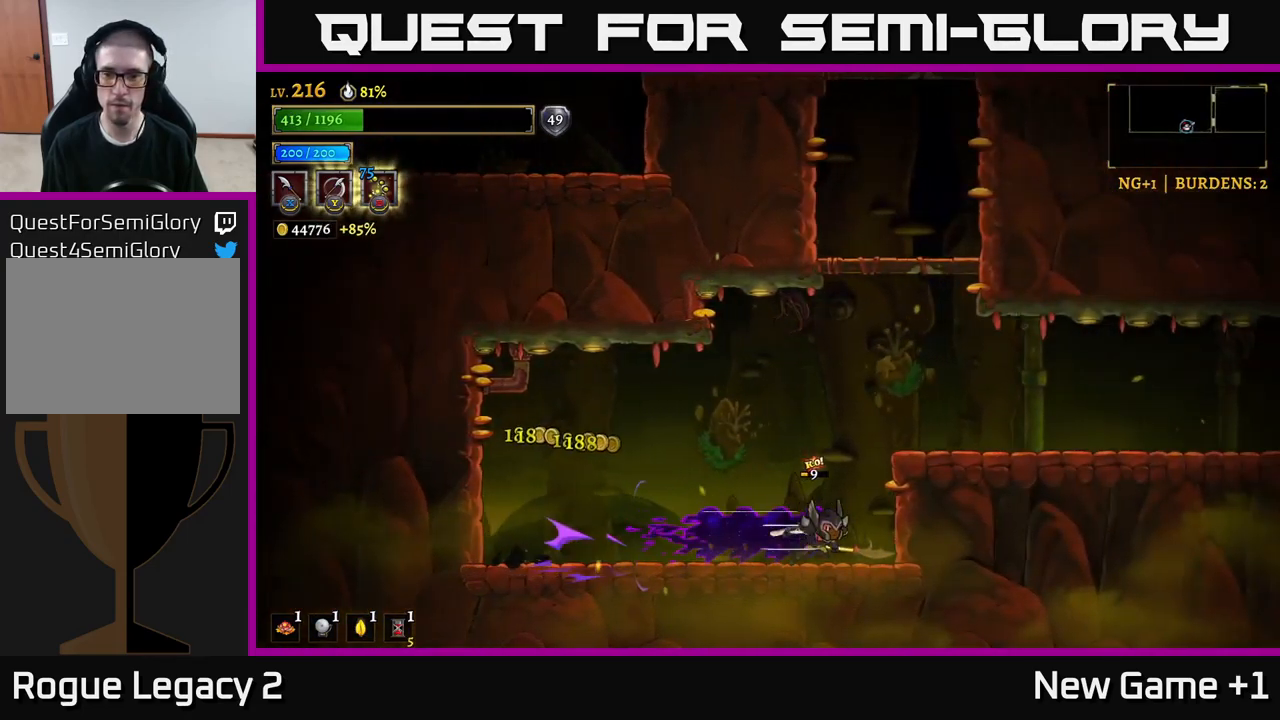
{"buttons": ["R2"], "left_stick": "right", "right_stick": "center", "events": [[50, "A", "down"], [183, "R2", "up"], [233, "A", "up"], [467, "R2", "down"]]}
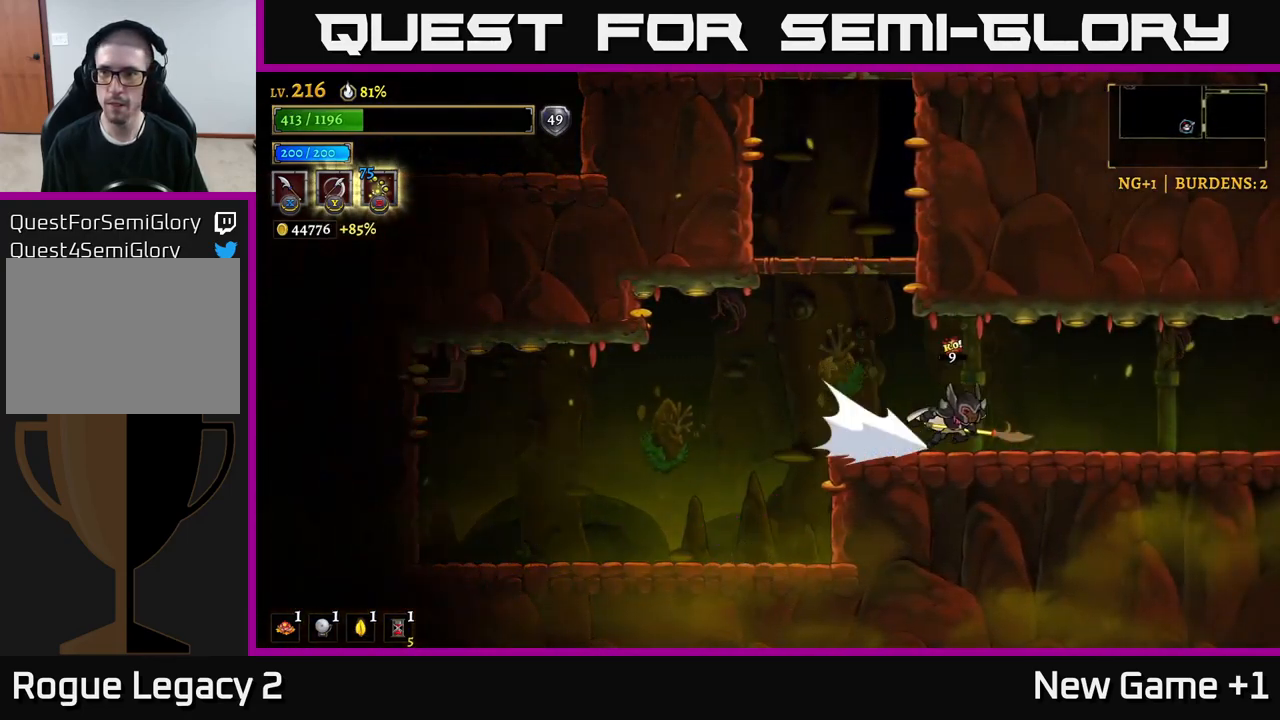
{"buttons": ["R2"], "left_stick": "right", "right_stick": "center", "events": []}
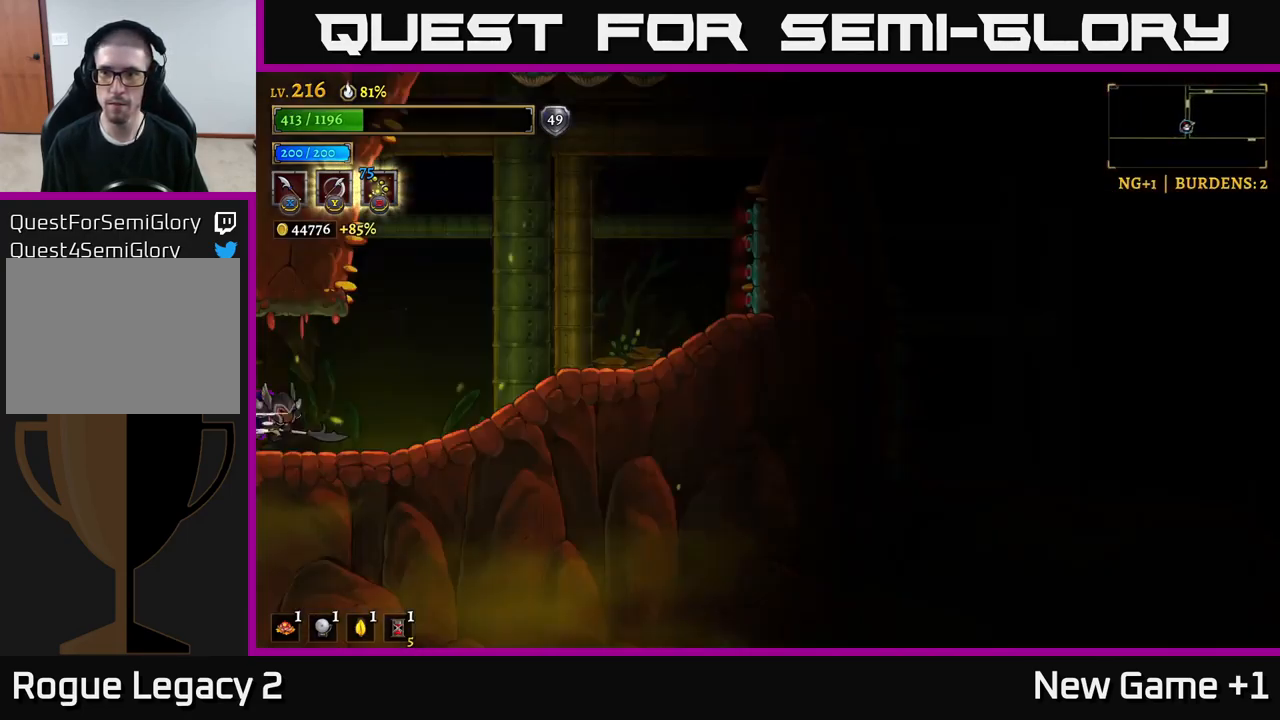
{"buttons": ["R2"], "left_stick": "right", "right_stick": "center", "events": [[67, "R2", "up"], [133, "left_stick", "center"], [317, "left_stick", "right"], [433, "R2", "down"]]}
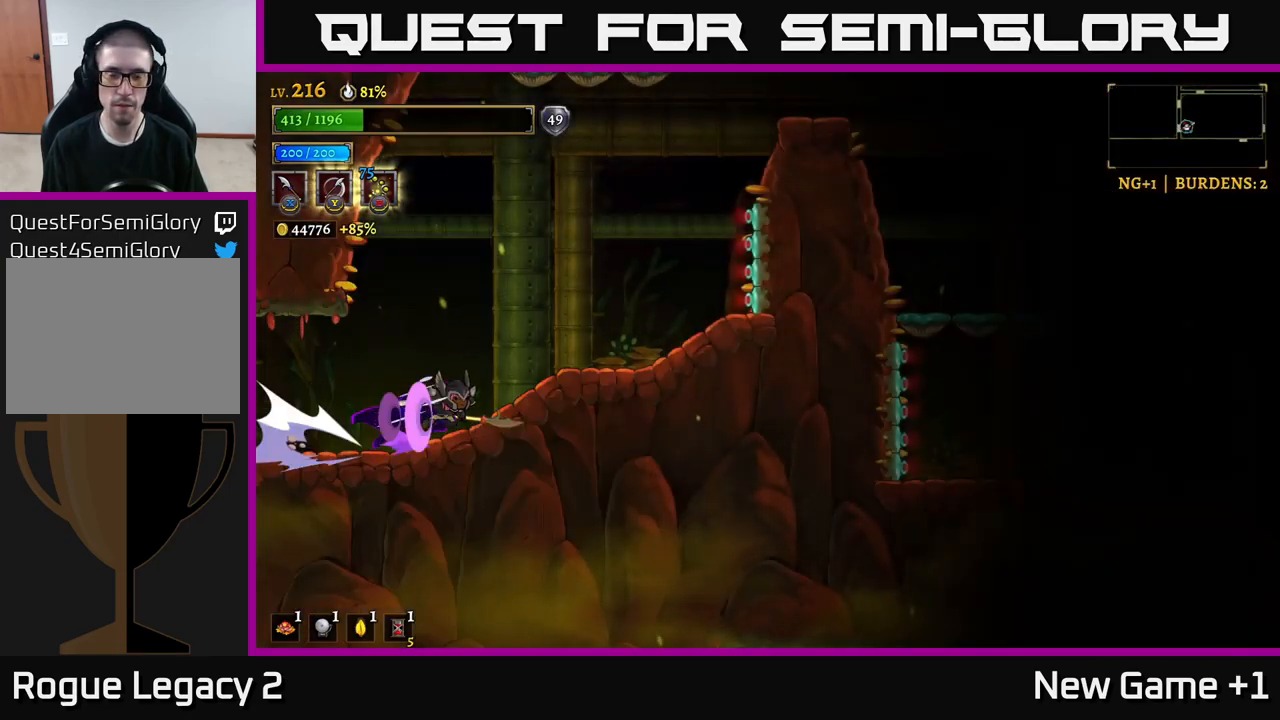
{"buttons": ["A"], "left_stick": "right", "right_stick": "center", "events": [[167, "R2", "up"], [167, "left_stick", "left"], [350, "left_stick", "right"], [417, "A", "down"]]}
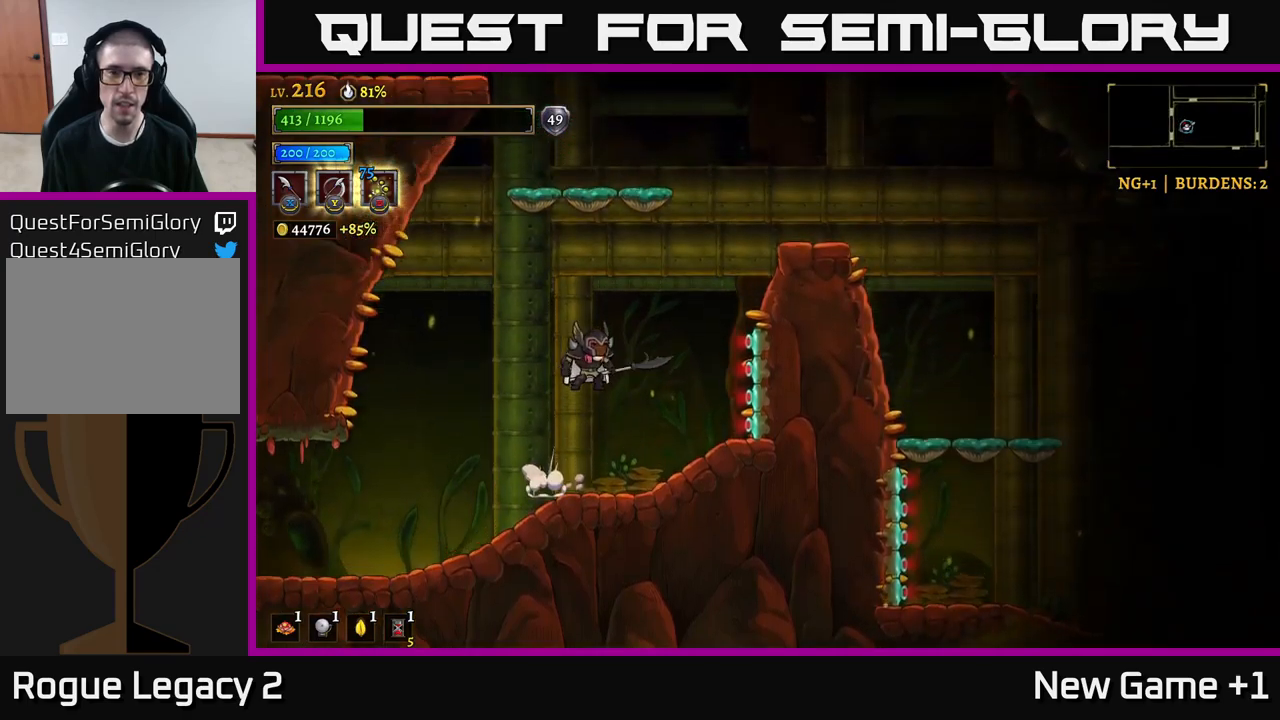
{"buttons": [], "left_stick": "right", "right_stick": "center", "events": [[167, "A", "up"], [217, "A", "down"], [434, "A", "up"]]}
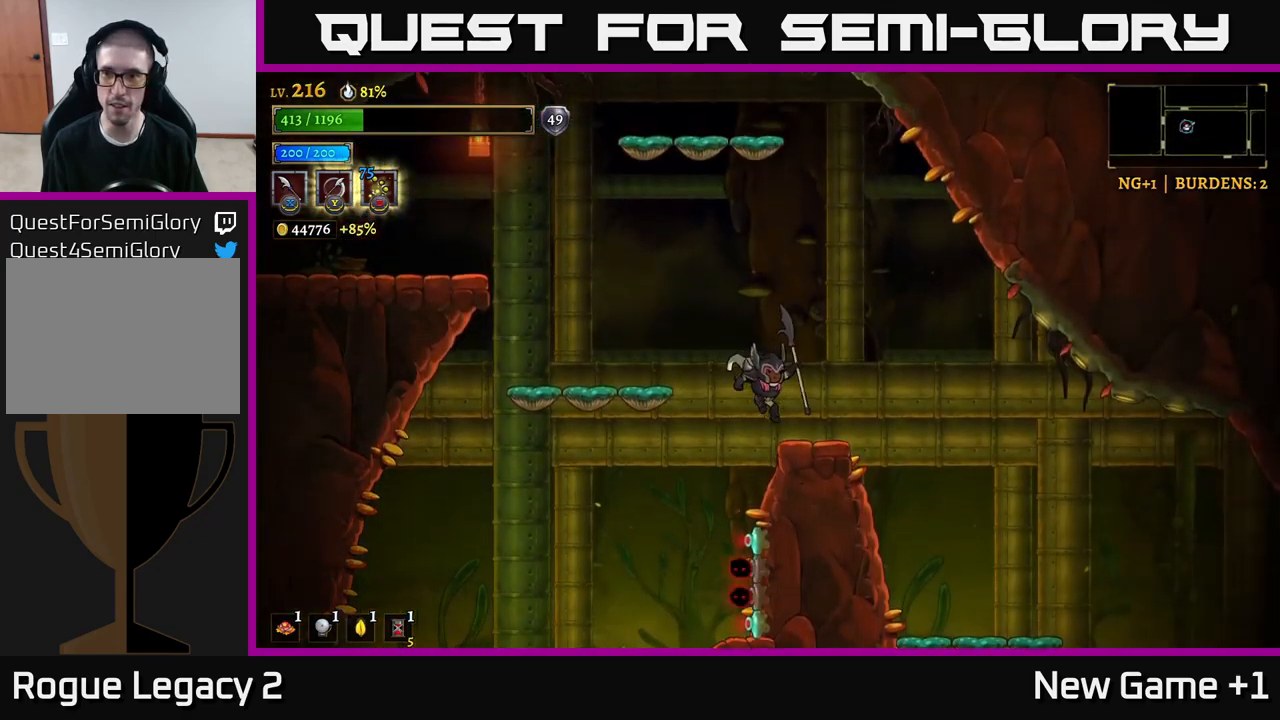
{"buttons": [], "left_stick": "right", "right_stick": "center", "events": []}
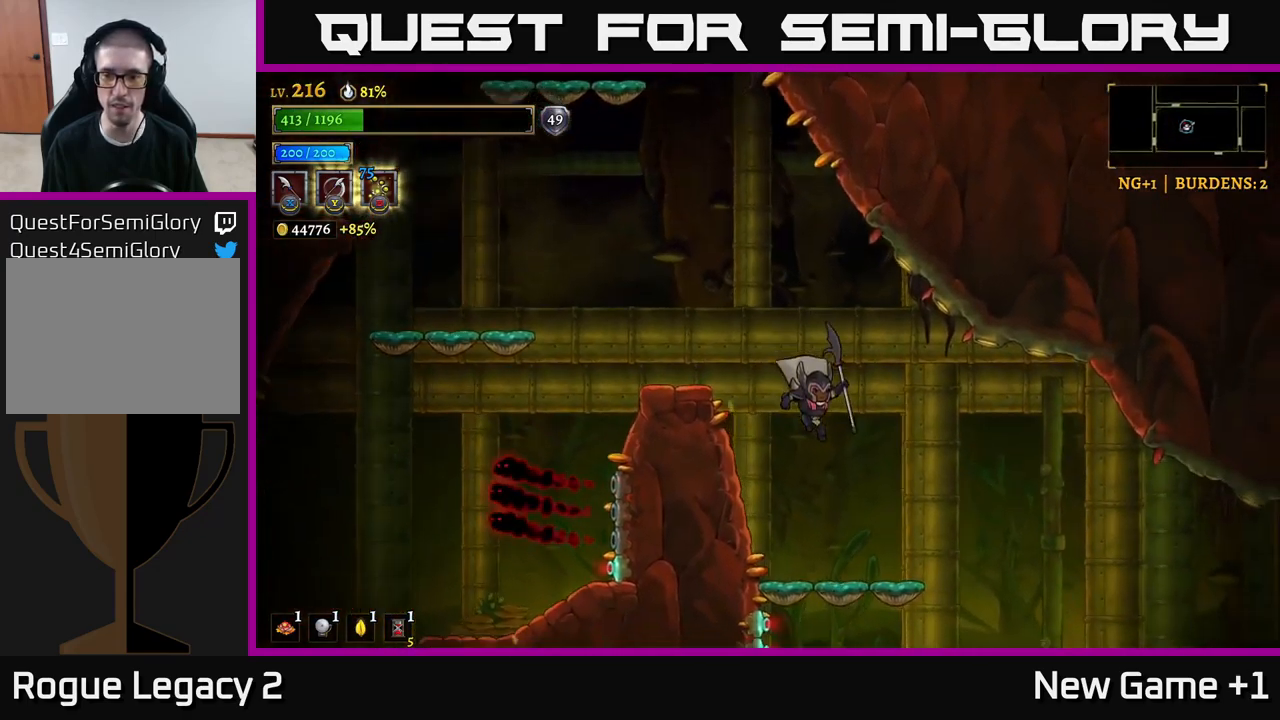
{"buttons": [], "left_stick": "right", "right_stick": "center", "events": [[150, "right_stick", "down"], [434, "right_stick", "center"]]}
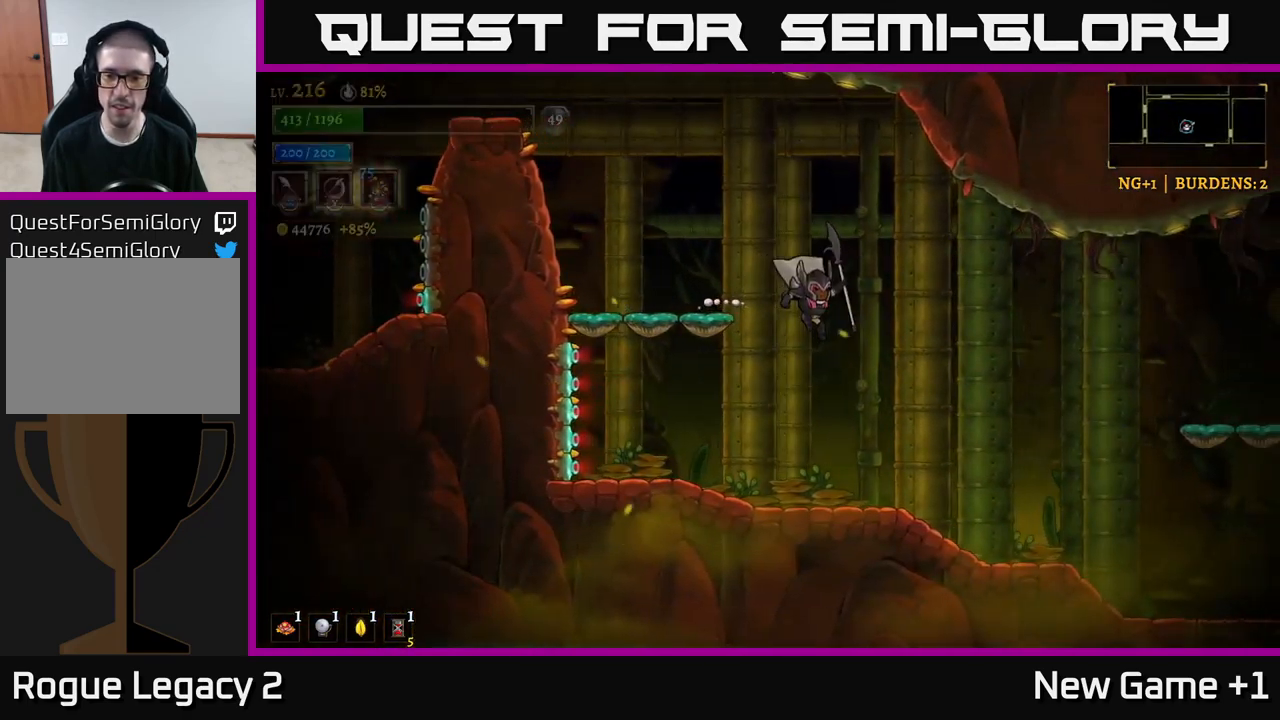
{"buttons": ["R2"], "left_stick": "right", "right_stick": "center", "events": [[484, "R2", "down"]]}
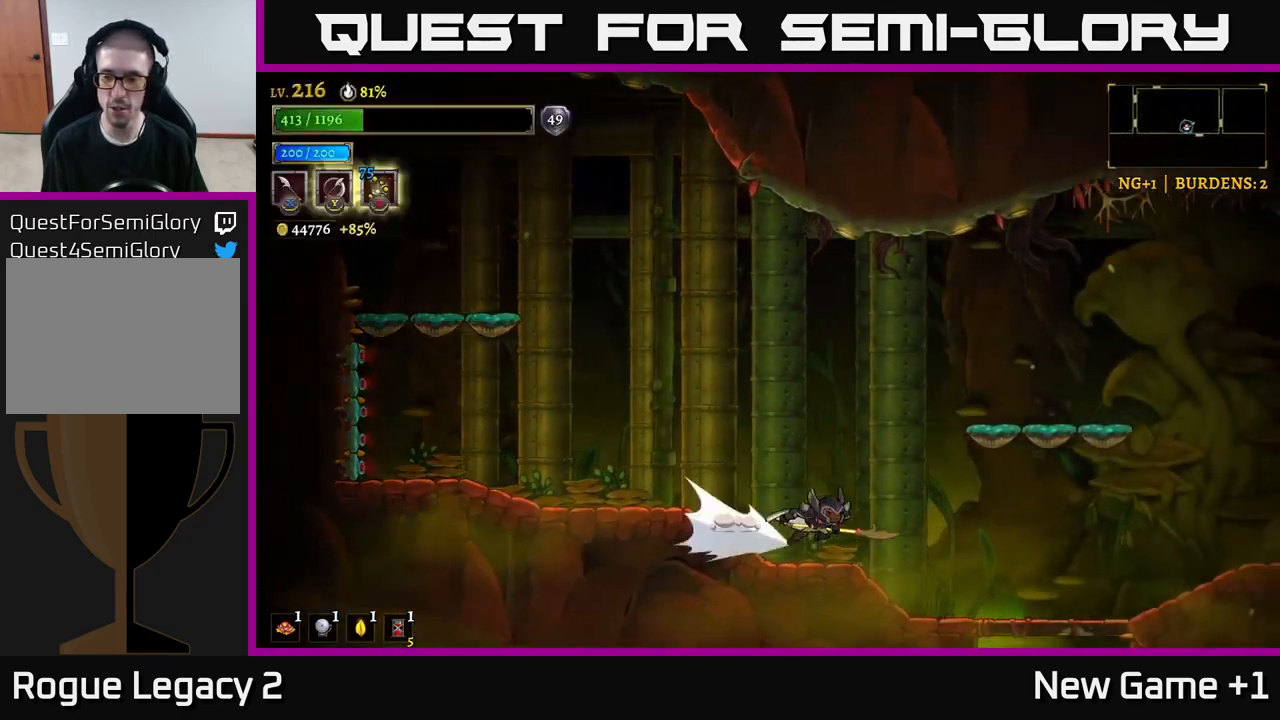
{"buttons": [], "left_stick": "center", "right_stick": "center", "events": [[400, "R2", "up"], [500, "left_stick", "center"]]}
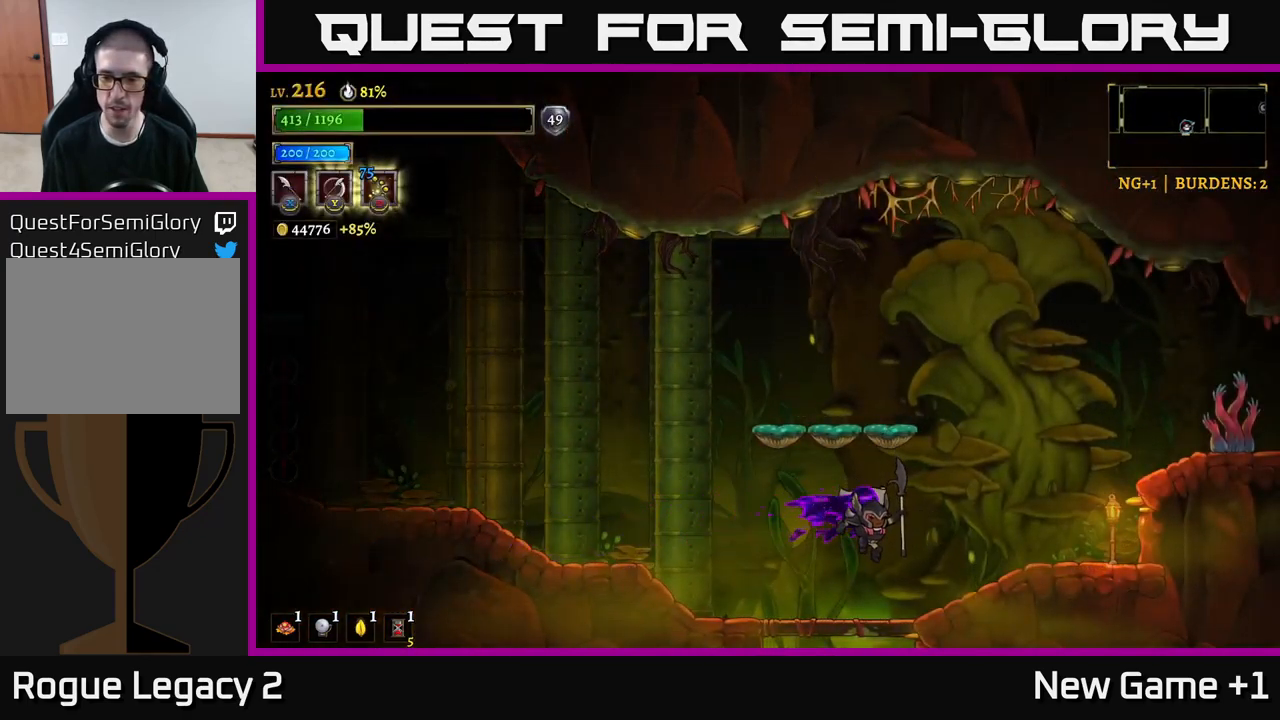
{"buttons": ["X"], "left_stick": "right", "right_stick": "center", "events": [[334, "left_stick", "right"], [467, "X", "down"]]}